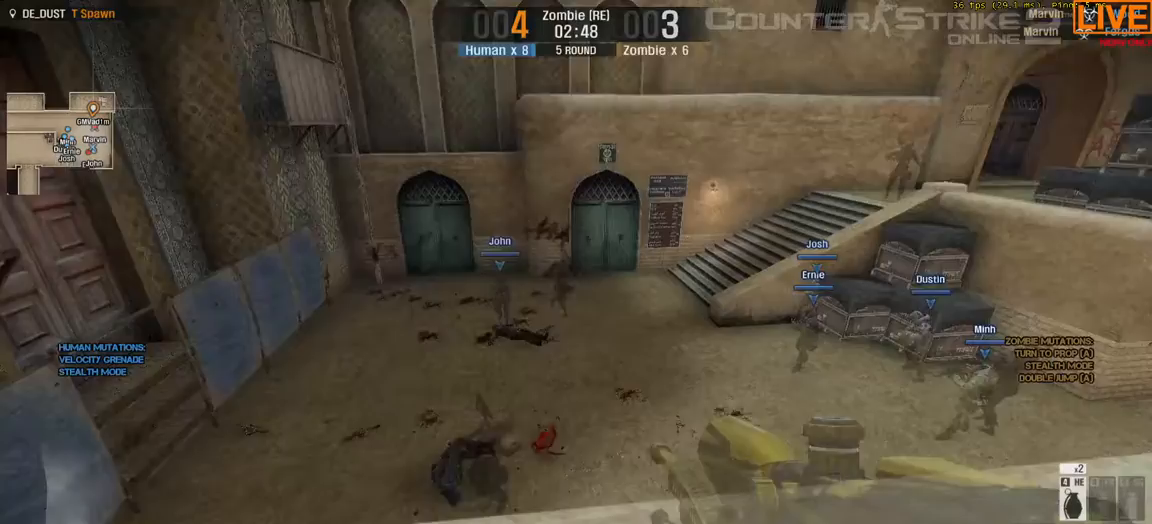
Gameplay with keyboard; each line is a JSON object with the keys held at the frame after it. "events" lists presses ("down") and releases ("up") of ".", "/", "0", "1", "2", "3", "4", "5", "6", "7", "8", "9", "a", "alt_l", "alt_r", "b", "backslash", "backspace", "c", "caps_lock", "comma", "ctrl_l", "ctrl_r", "d", "down", "e", "equals", "escape", "f", "f1", "f10", "f11", "f12", "f2", "f3", "f4", "f5", "f6", "f7", "f8", "f9", "g", "h", "i", "j", "k", "l", "lbracket", "left", "m", "minus", "n", "o", "p", "q", "quote", "r", "rbracket", "return", "right", "s", "semicolon", "shift_l", "shift_r", "space", "super", "t", "tab", "tilde", "u", "up", "v", "w", "x", "y" and "z" between this image and that frame as [ms after this image, input, new state], when the widget could be followed in between. No other keys are recorded. Mouse input is not recorded.
{"keys": []}
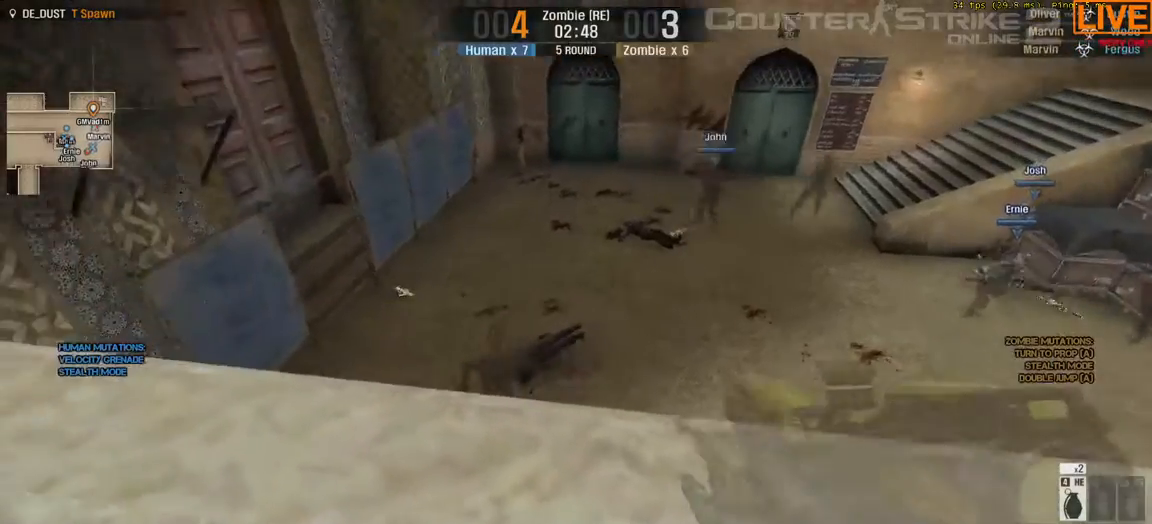
{"keys": [], "events": []}
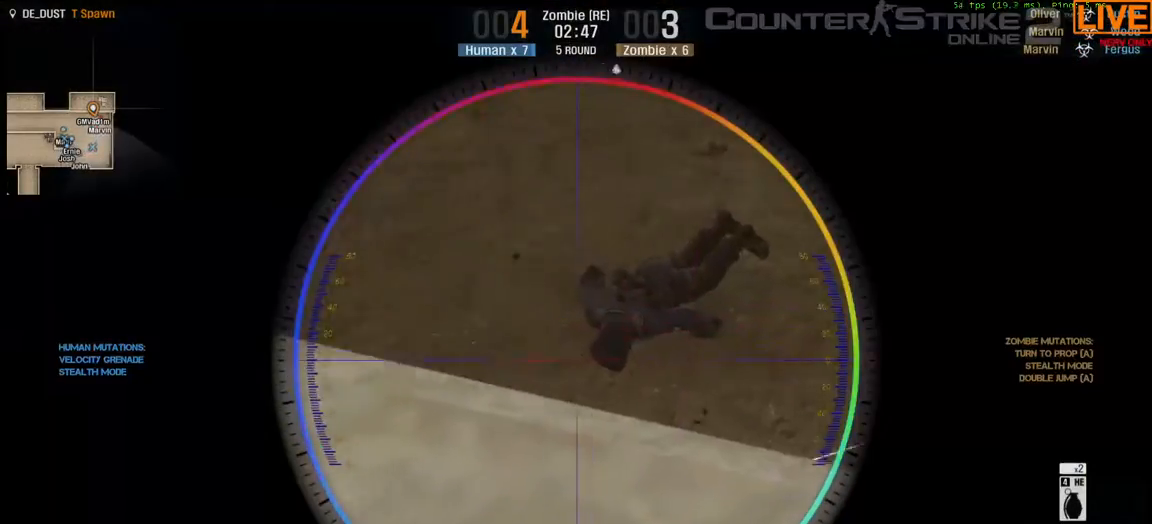
{"keys": [], "events": []}
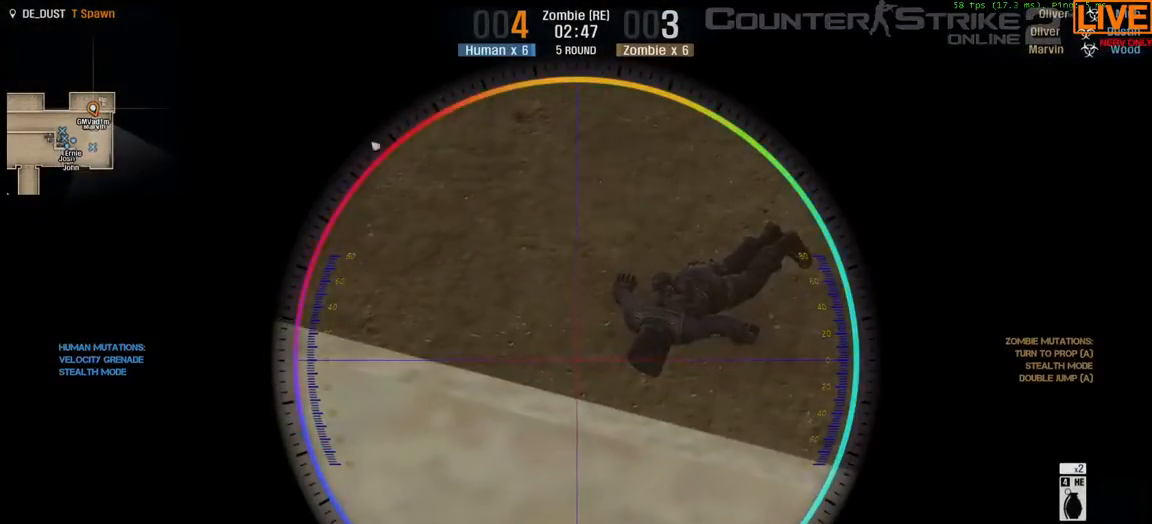
{"keys": [], "events": [[50, "3", "down"], [150, "3", "up"], [333, "4", "down"], [417, "4", "up"]]}
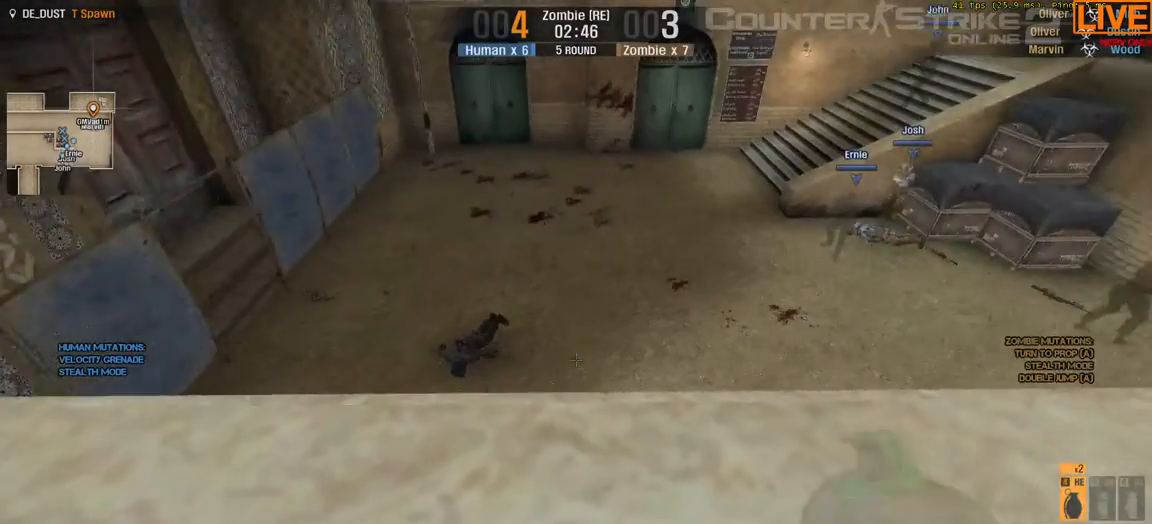
{"keys": ["w"], "events": [[333, "w", "down"]]}